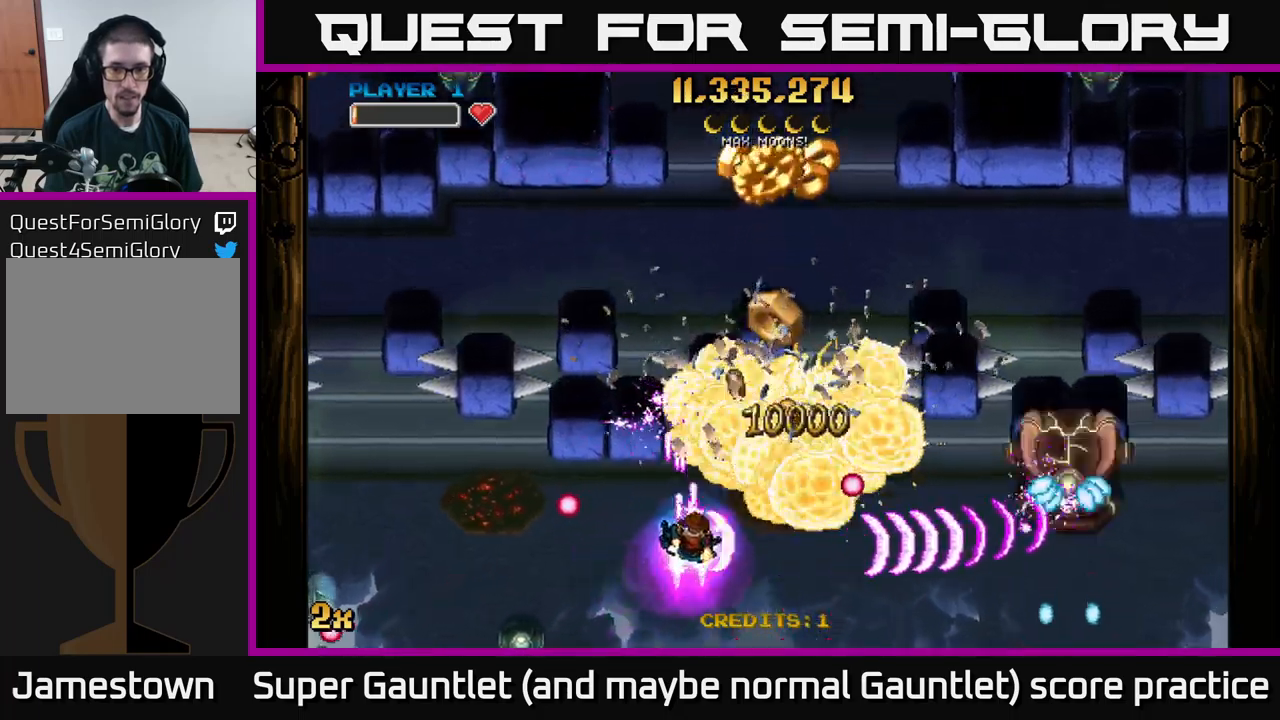
Gameplay with a controller (Xbox layout); each line is a JSON object with the inputs held at the frame after it. "events" lists button and stick changes between this image and that frame as [ms after this image, input, new state], when the widget could be followed in between.
{"buttons": ["A"], "left_stick": "down", "right_stick": "center", "events": [[467, "left_stick", "down"]]}
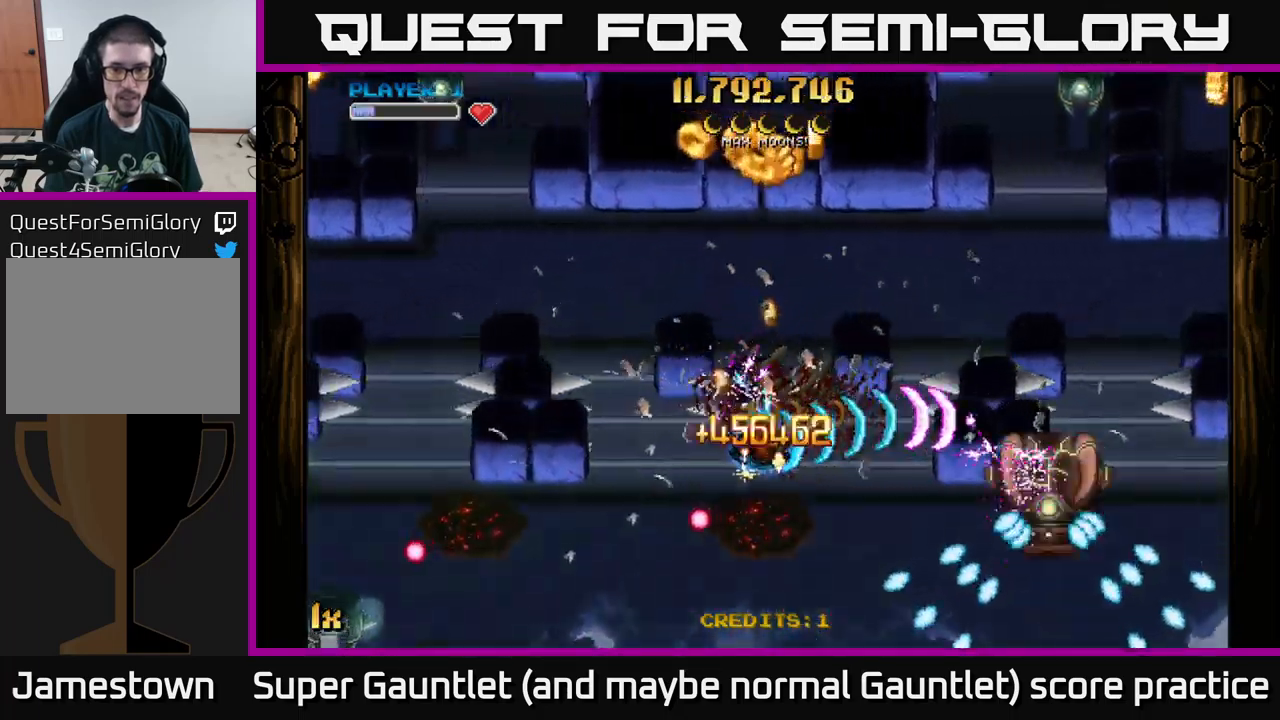
{"buttons": ["A"], "left_stick": "left", "right_stick": "center", "events": [[233, "left_stick", "down-right"], [467, "left_stick", "left"]]}
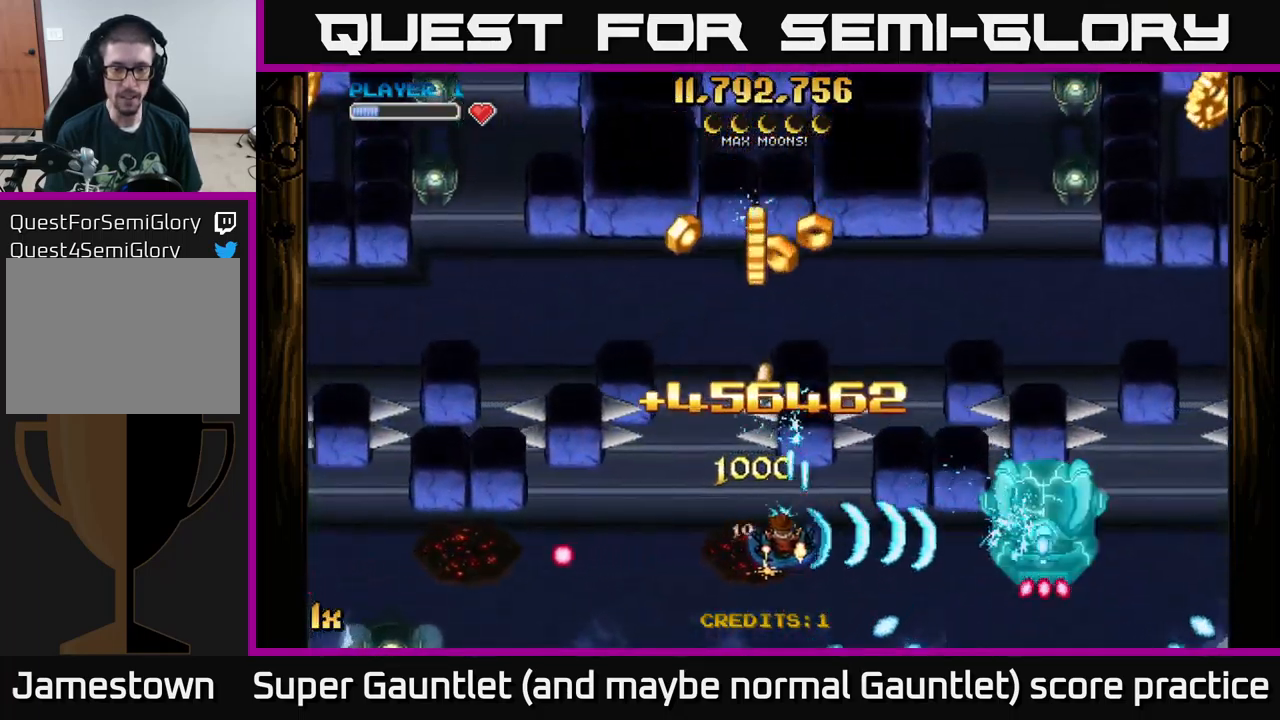
{"buttons": ["A"], "left_stick": "up-left", "right_stick": "center", "events": [[17, "left_stick", "down-left"], [150, "left_stick", "center"], [317, "left_stick", "up-left"]]}
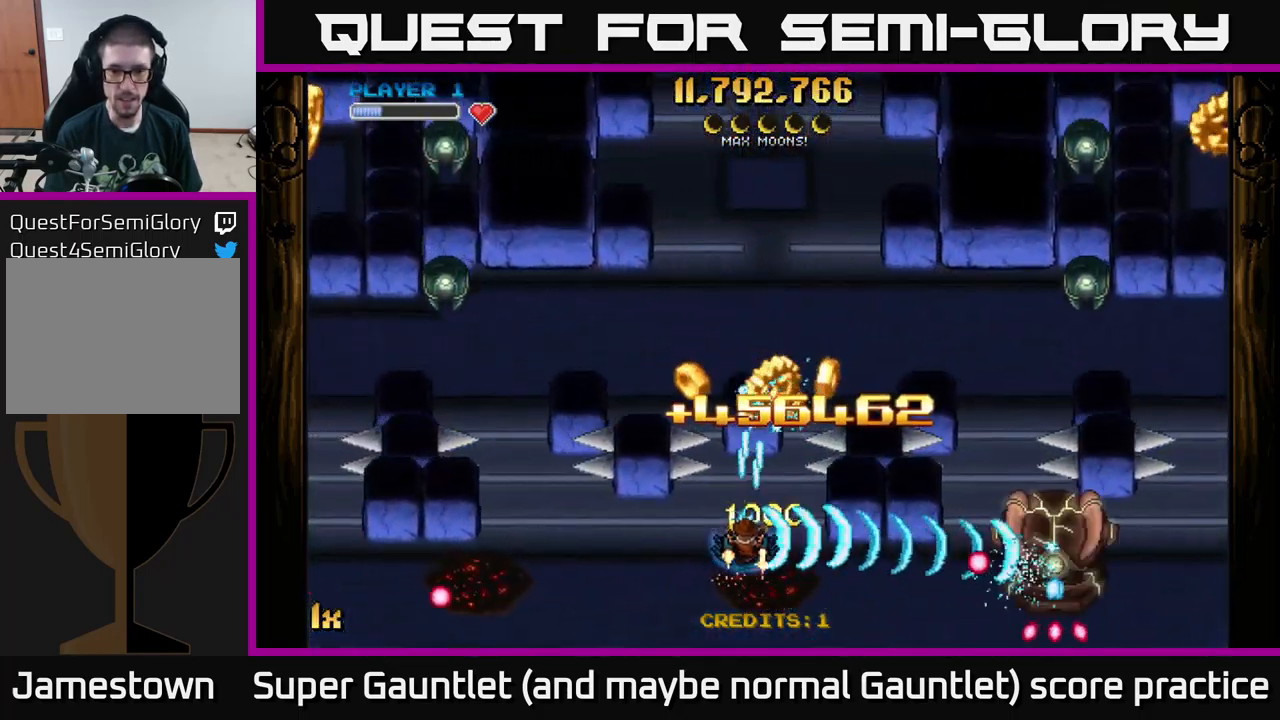
{"buttons": ["A"], "left_stick": "right", "right_stick": "center", "events": [[17, "left_stick", "down"], [200, "left_stick", "left"], [300, "left_stick", "down"], [367, "left_stick", "right"]]}
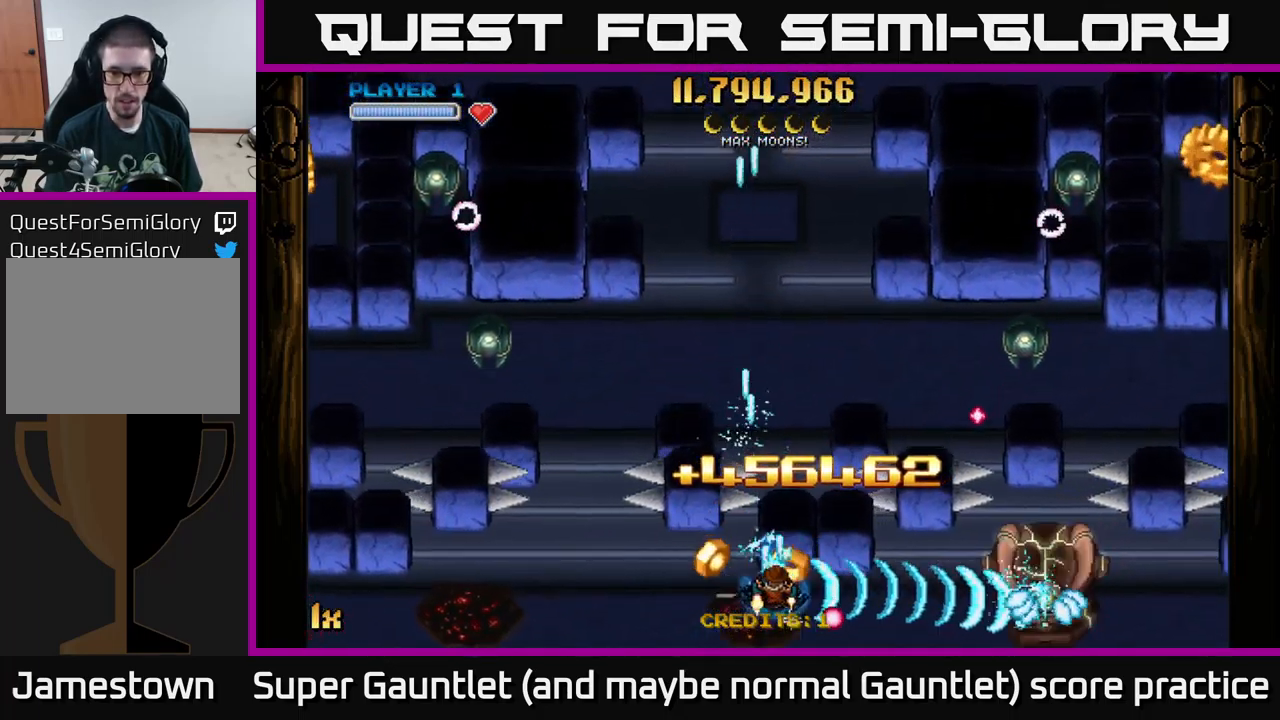
{"buttons": ["A"], "left_stick": "right", "right_stick": "center", "events": [[217, "L1", "down"], [217, "left_stick", "down-right"], [350, "L1", "up"], [467, "left_stick", "right"]]}
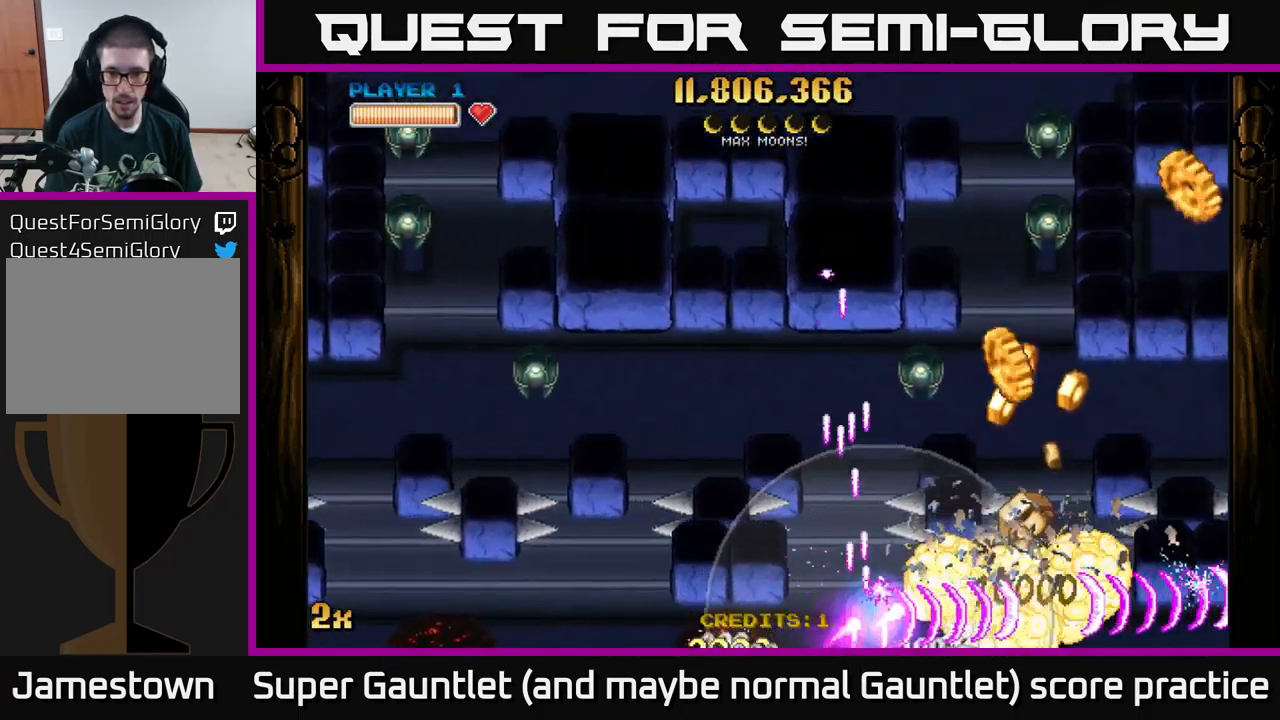
{"buttons": ["A"], "left_stick": "left", "right_stick": "center", "events": [[283, "left_stick", "down"], [350, "left_stick", "left"]]}
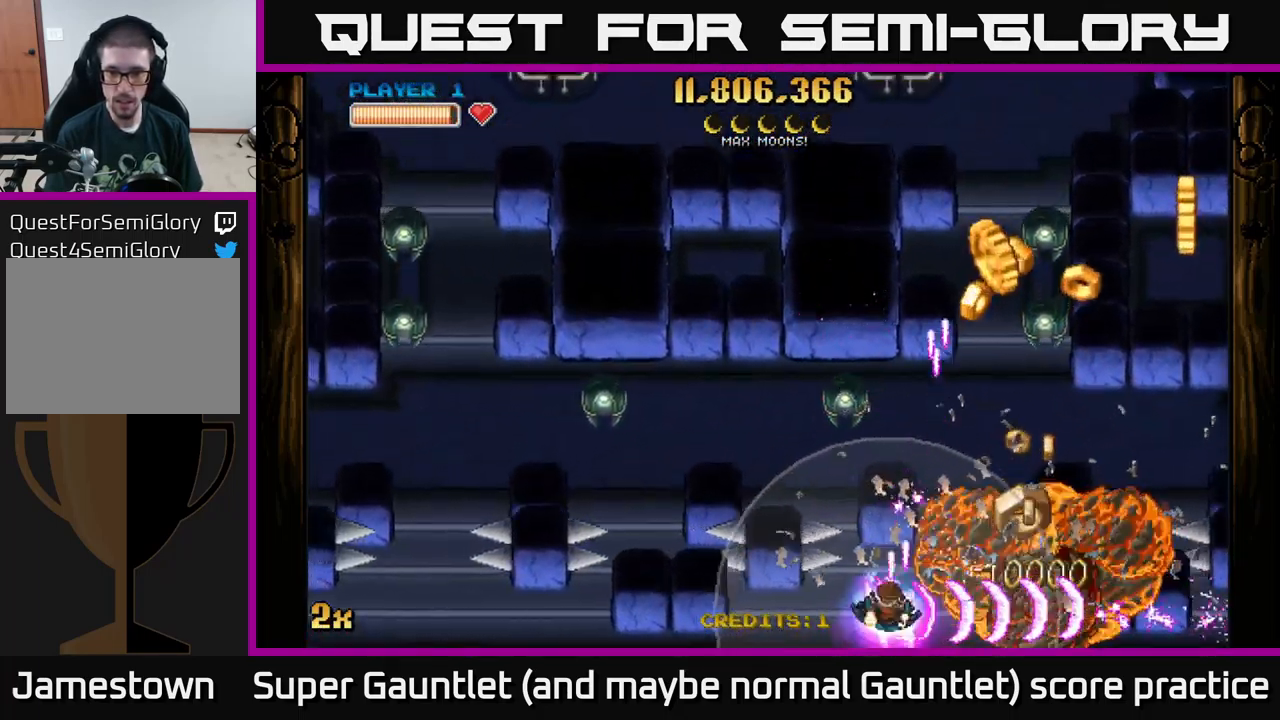
{"buttons": ["A"], "left_stick": "up", "right_stick": "center", "events": [[67, "left_stick", "up"], [133, "left_stick", "up-right"], [400, "left_stick", "up"]]}
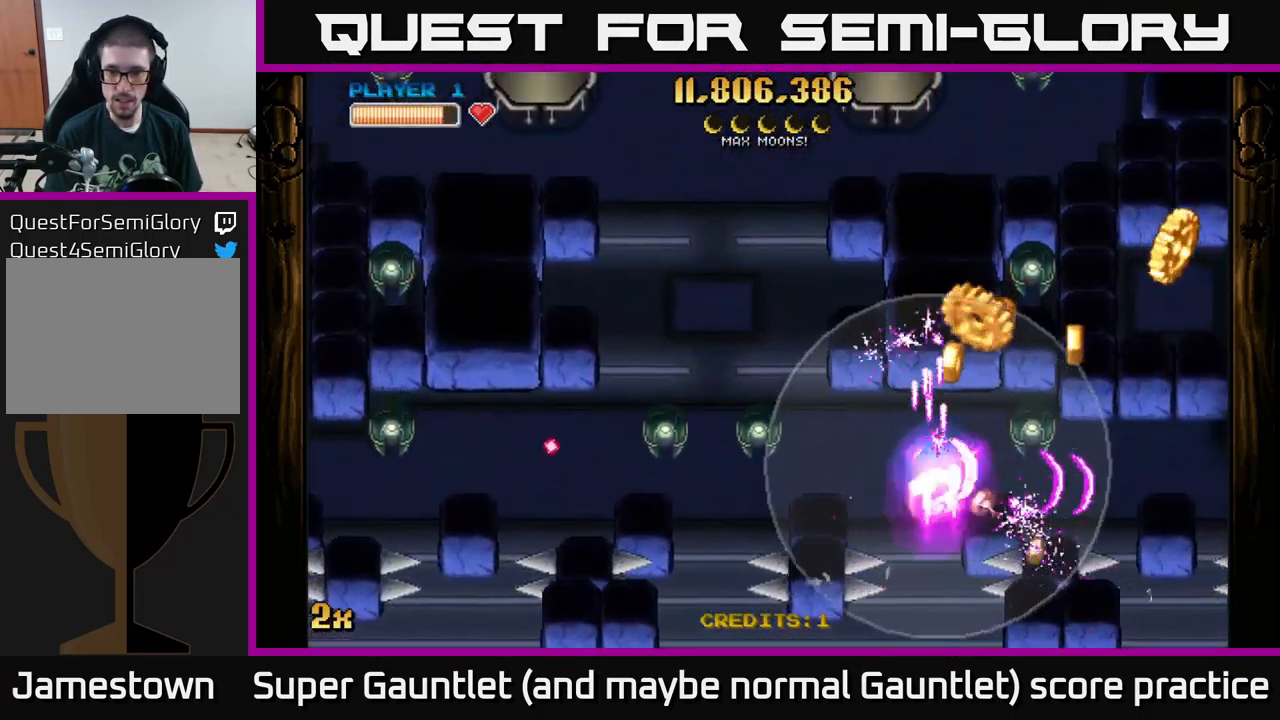
{"buttons": ["A"], "left_stick": "down-right", "right_stick": "center", "events": [[50, "left_stick", "right"], [183, "left_stick", "up"], [333, "left_stick", "down"], [500, "left_stick", "down-right"]]}
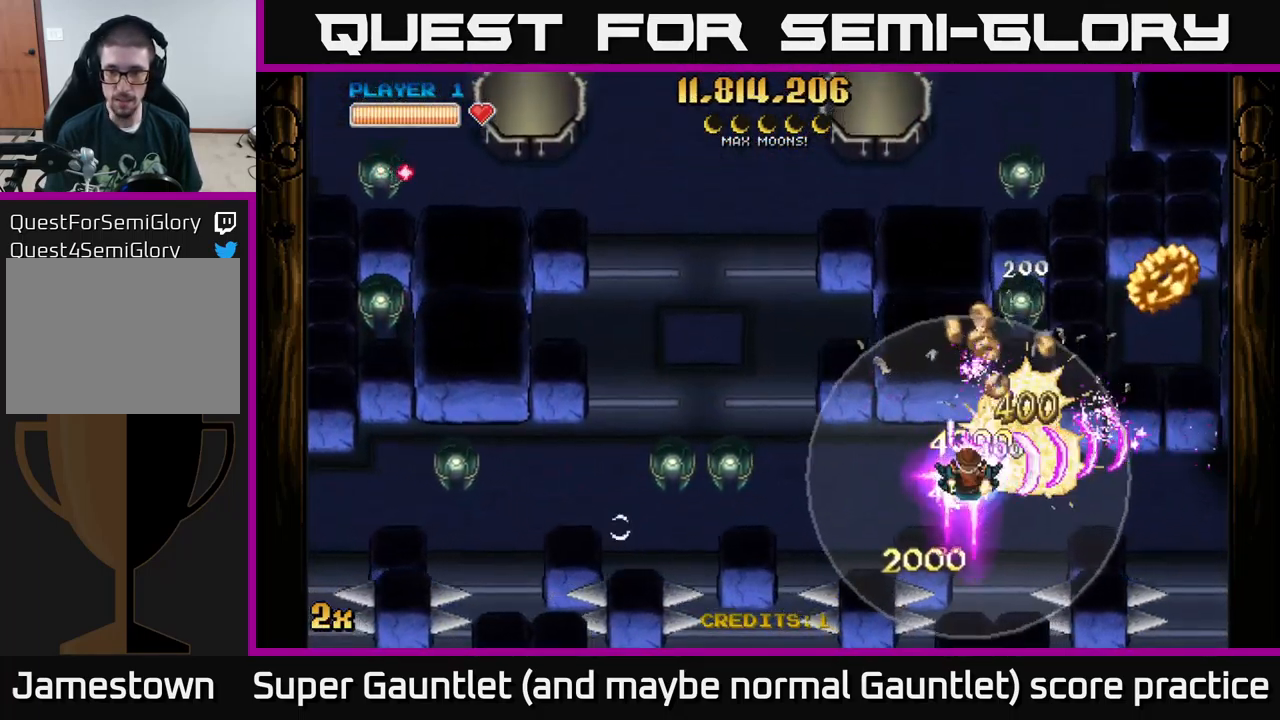
{"buttons": ["A"], "left_stick": "down-right", "right_stick": "center", "events": [[133, "X", "down"], [133, "left_stick", "up"], [250, "X", "up"], [317, "left_stick", "down"], [433, "left_stick", "down-right"]]}
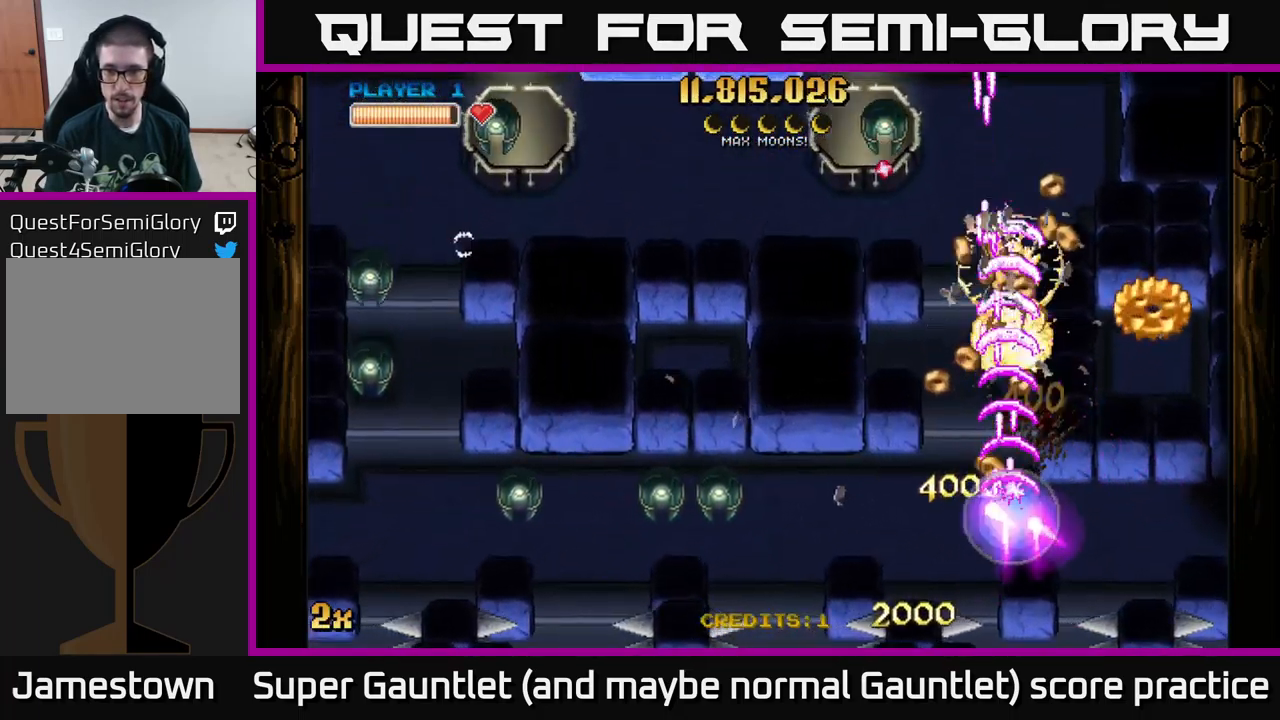
{"buttons": ["A"], "left_stick": "up-right", "right_stick": "center", "events": [[150, "left_stick", "right"], [250, "left_stick", "up-right"]]}
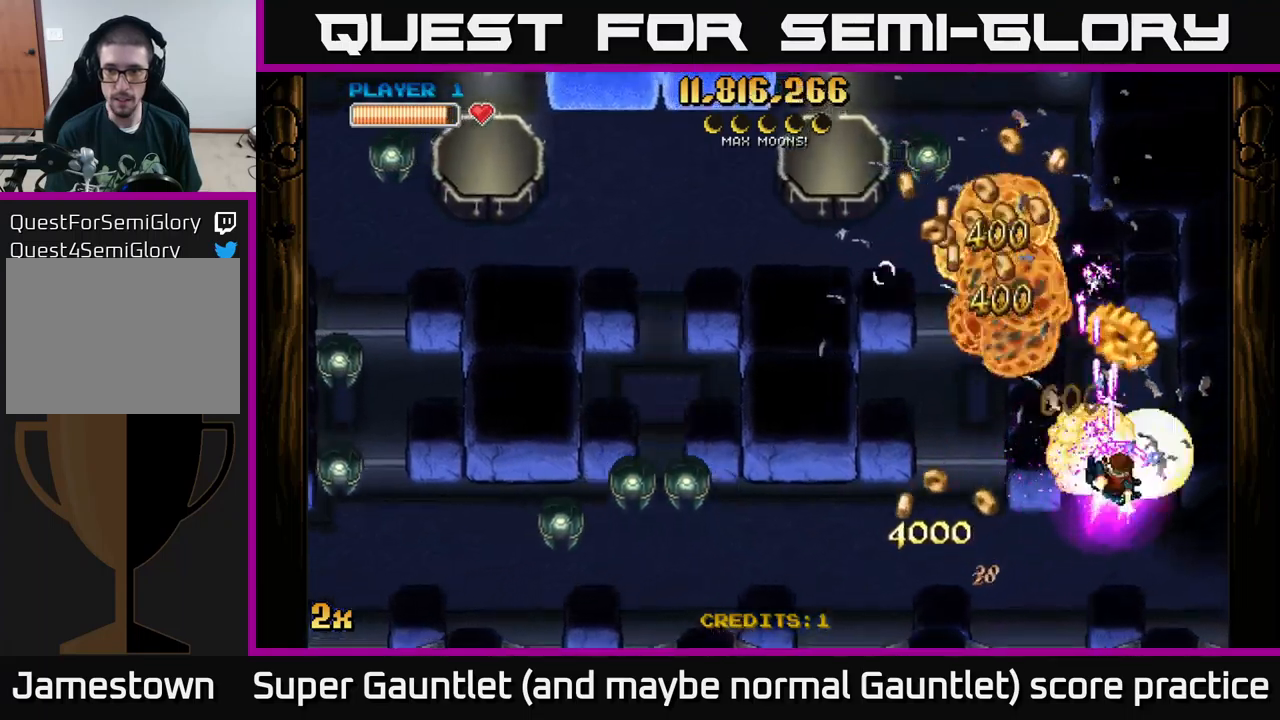
{"buttons": ["A"], "left_stick": "up", "right_stick": "center", "events": [[50, "left_stick", "up"]]}
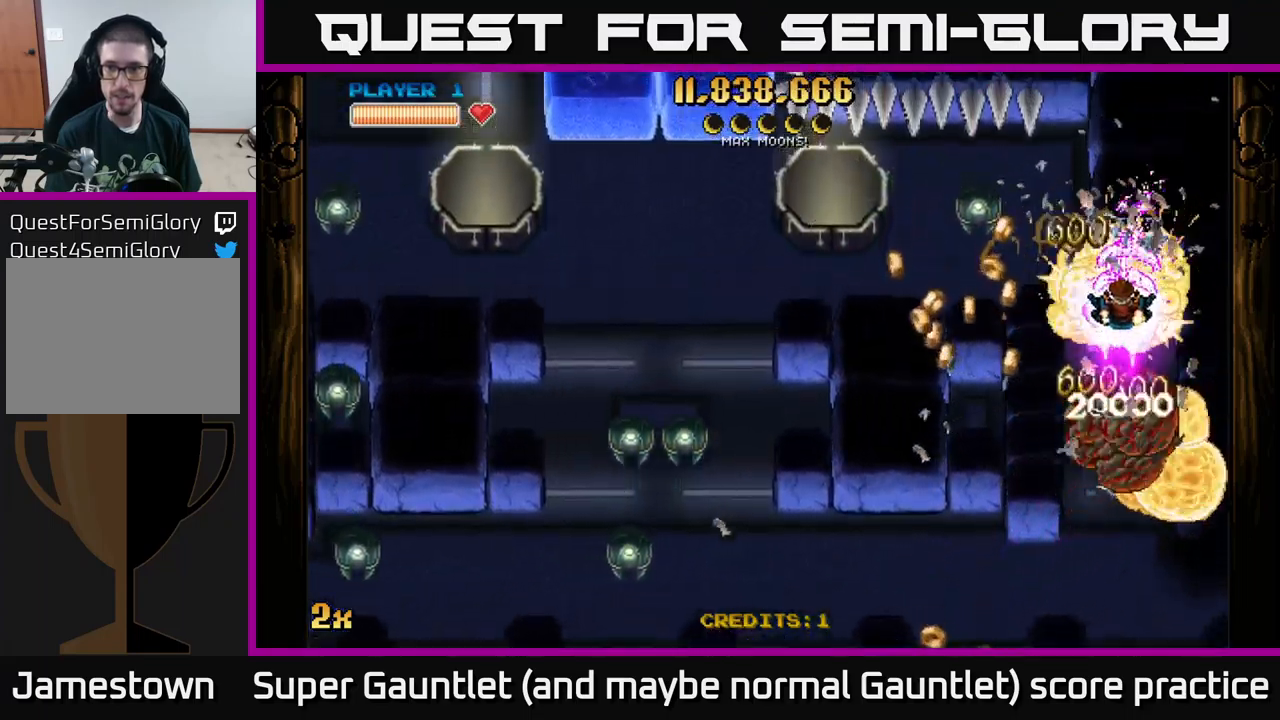
{"buttons": ["A"], "left_stick": "up-left", "right_stick": "center", "events": [[67, "X", "down"], [100, "left_stick", "left"], [184, "X", "up"], [300, "left_stick", "right"], [500, "left_stick", "up-left"]]}
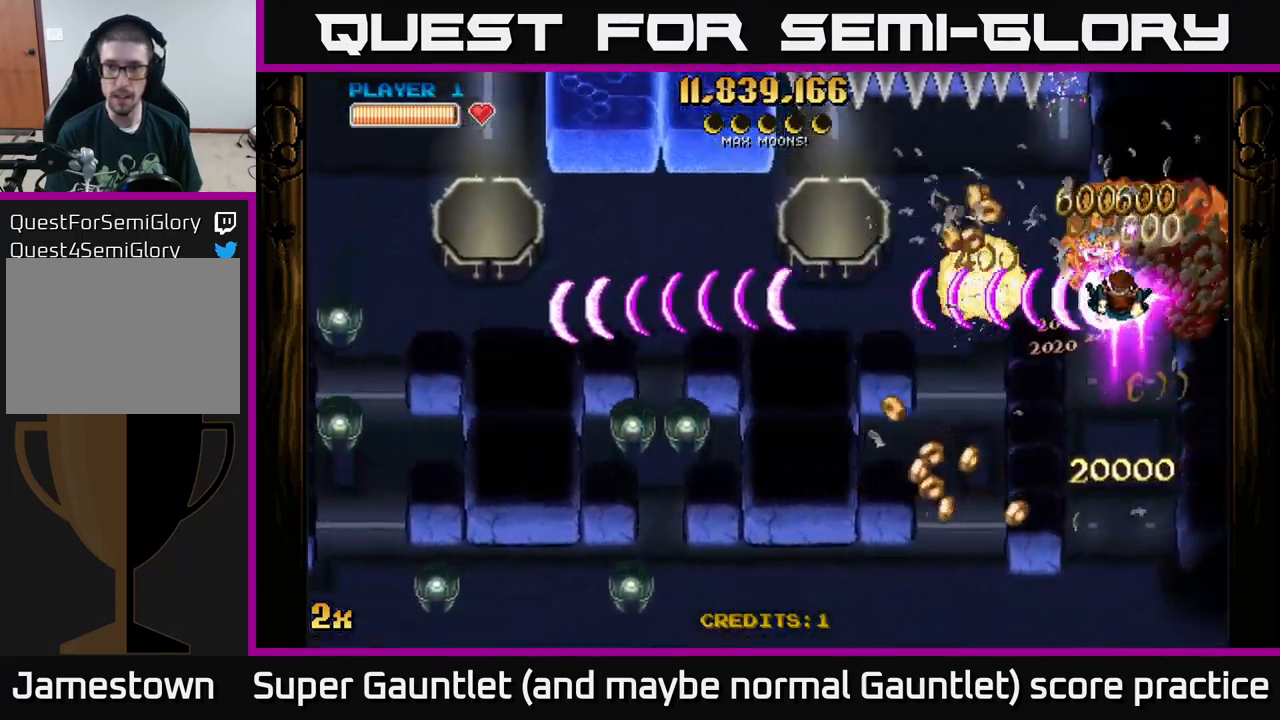
{"buttons": ["A"], "left_stick": "center", "right_stick": "center", "events": [[67, "left_stick", "left"], [300, "left_stick", "up-left"], [434, "left_stick", "center"]]}
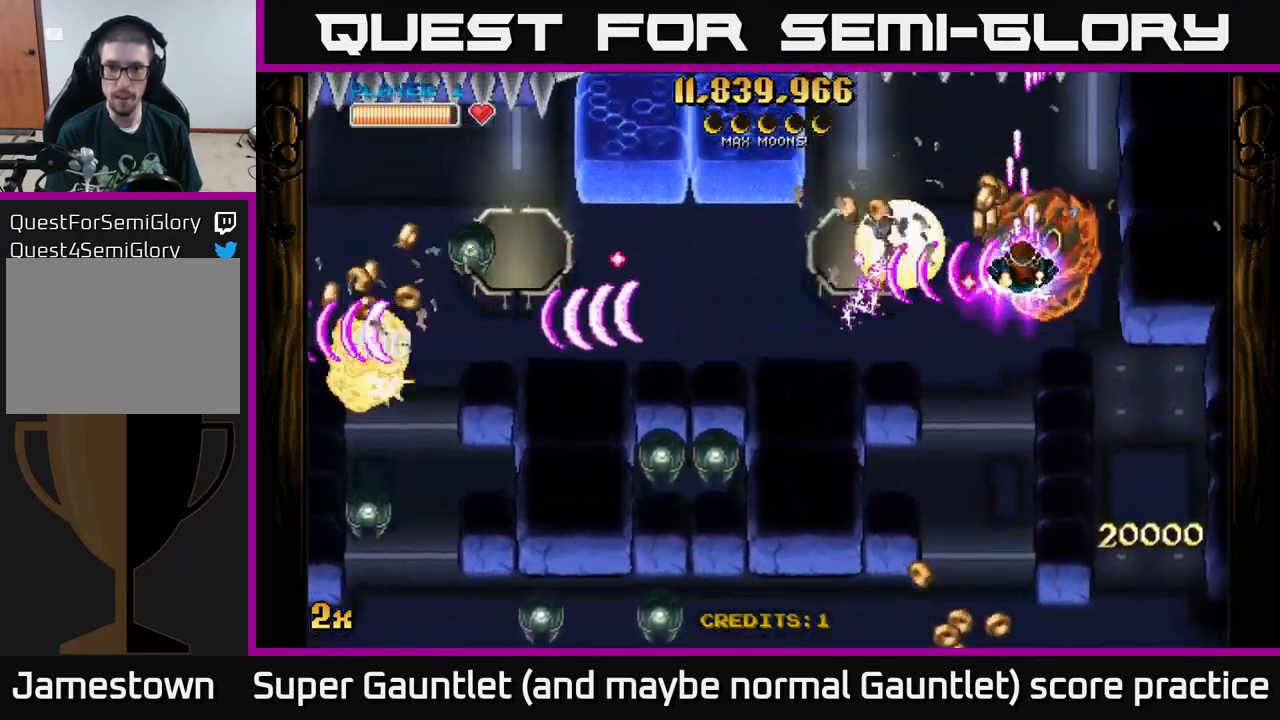
{"buttons": ["A"], "left_stick": "left", "right_stick": "center", "events": [[50, "left_stick", "right"], [350, "left_stick", "left"]]}
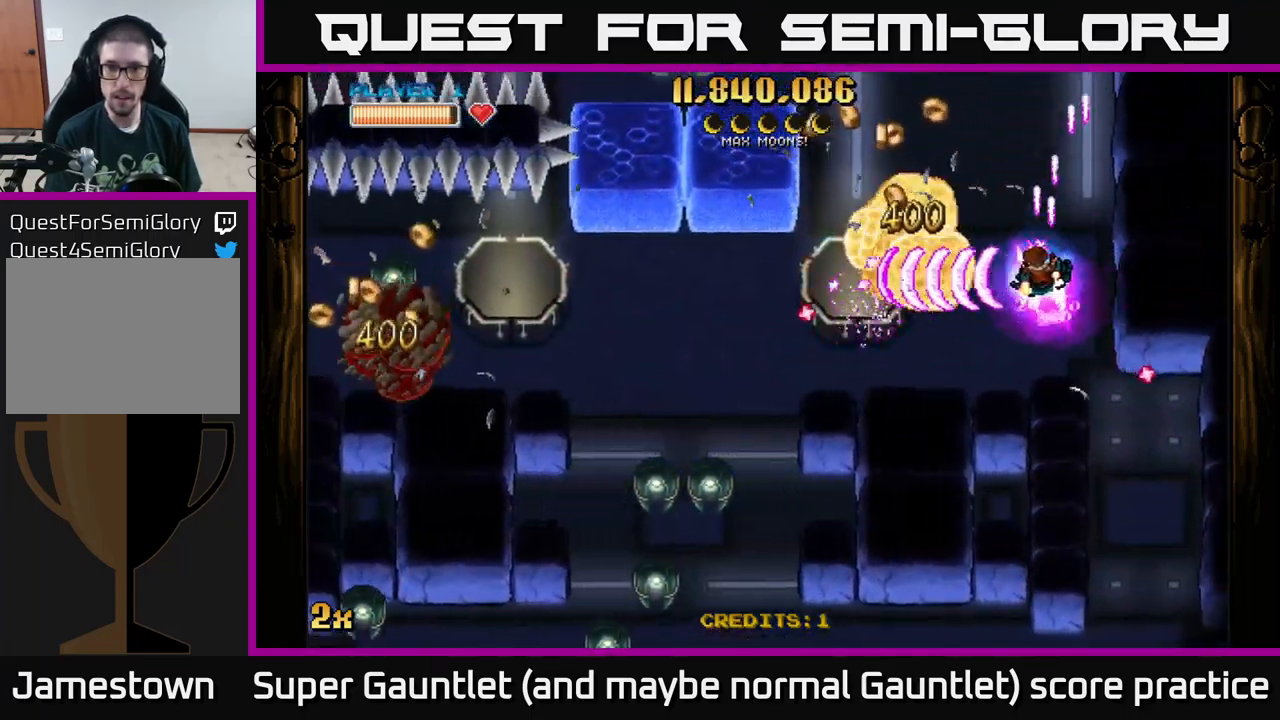
{"buttons": ["A"], "left_stick": "down", "right_stick": "center", "events": [[284, "left_stick", "down-left"], [450, "left_stick", "down"]]}
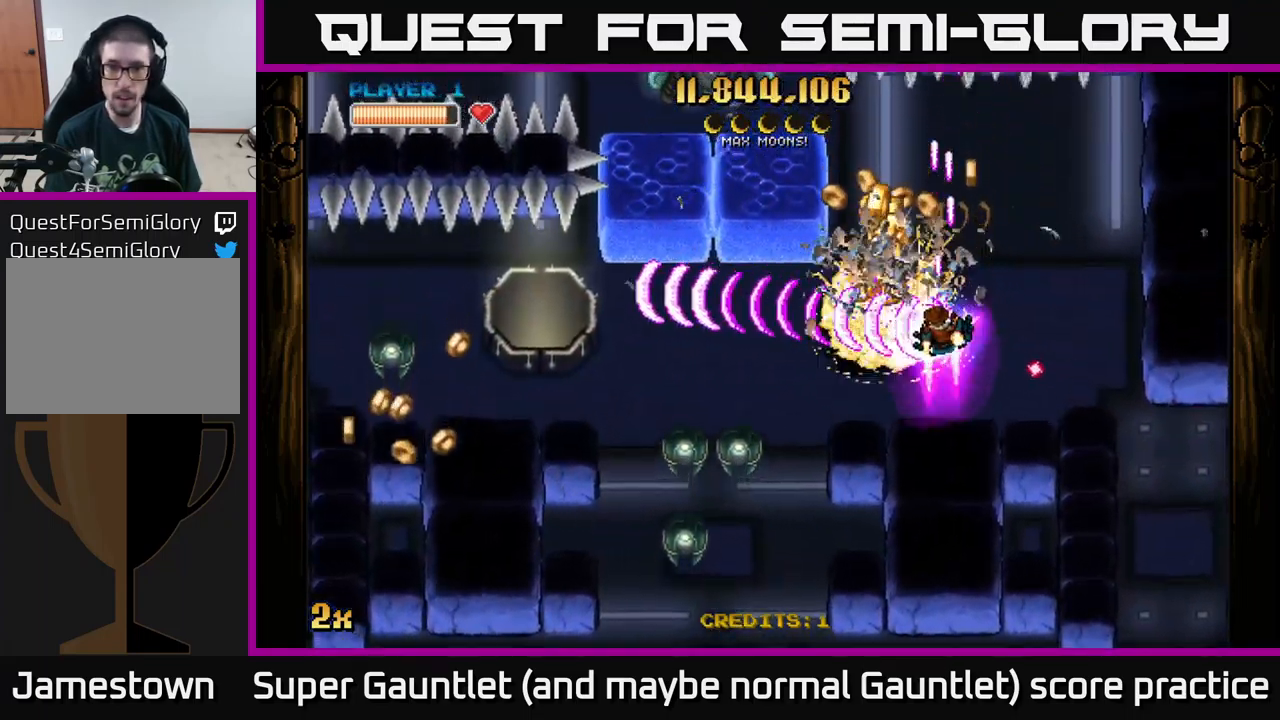
{"buttons": ["A"], "left_stick": "up-right", "right_stick": "center", "events": [[200, "left_stick", "down-left"], [367, "left_stick", "down-right"], [434, "left_stick", "up-right"]]}
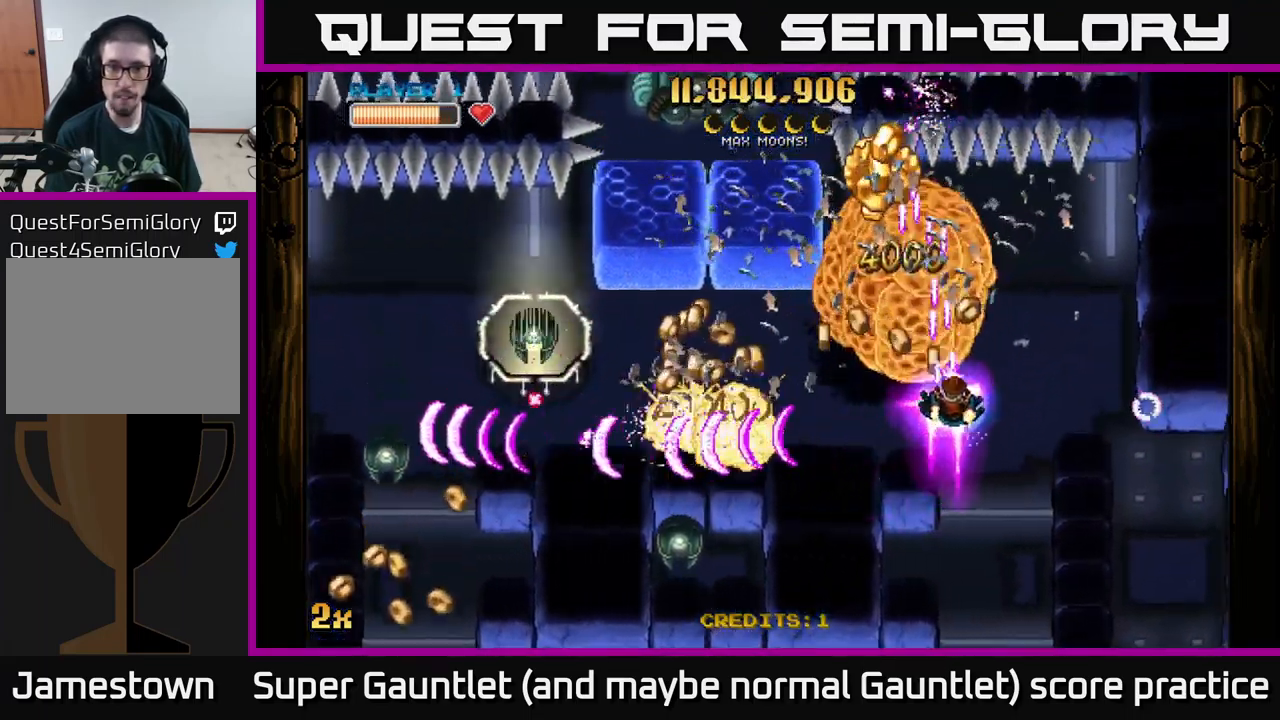
{"buttons": ["A"], "left_stick": "left", "right_stick": "center", "events": [[100, "left_stick", "up-left"], [167, "left_stick", "down-left"], [417, "left_stick", "left"]]}
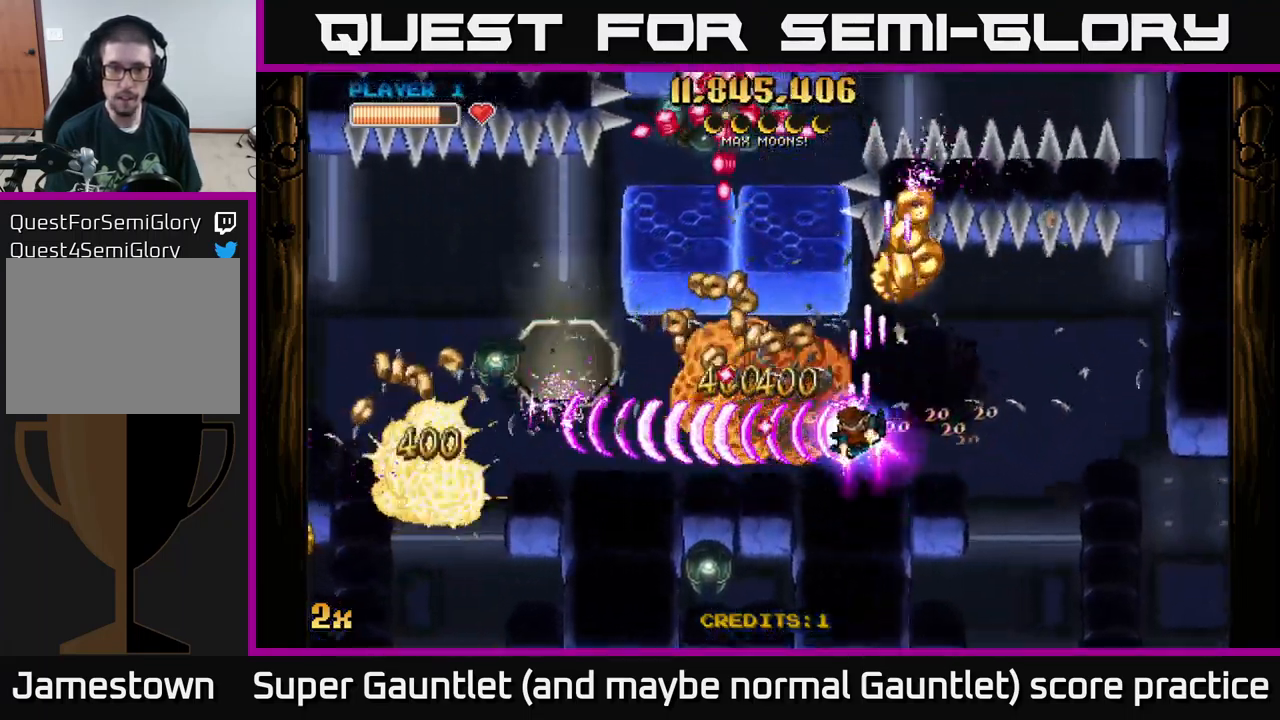
{"buttons": ["A"], "left_stick": "down-left", "right_stick": "center", "events": [[150, "left_stick", "down"], [317, "left_stick", "left"], [467, "left_stick", "down-left"]]}
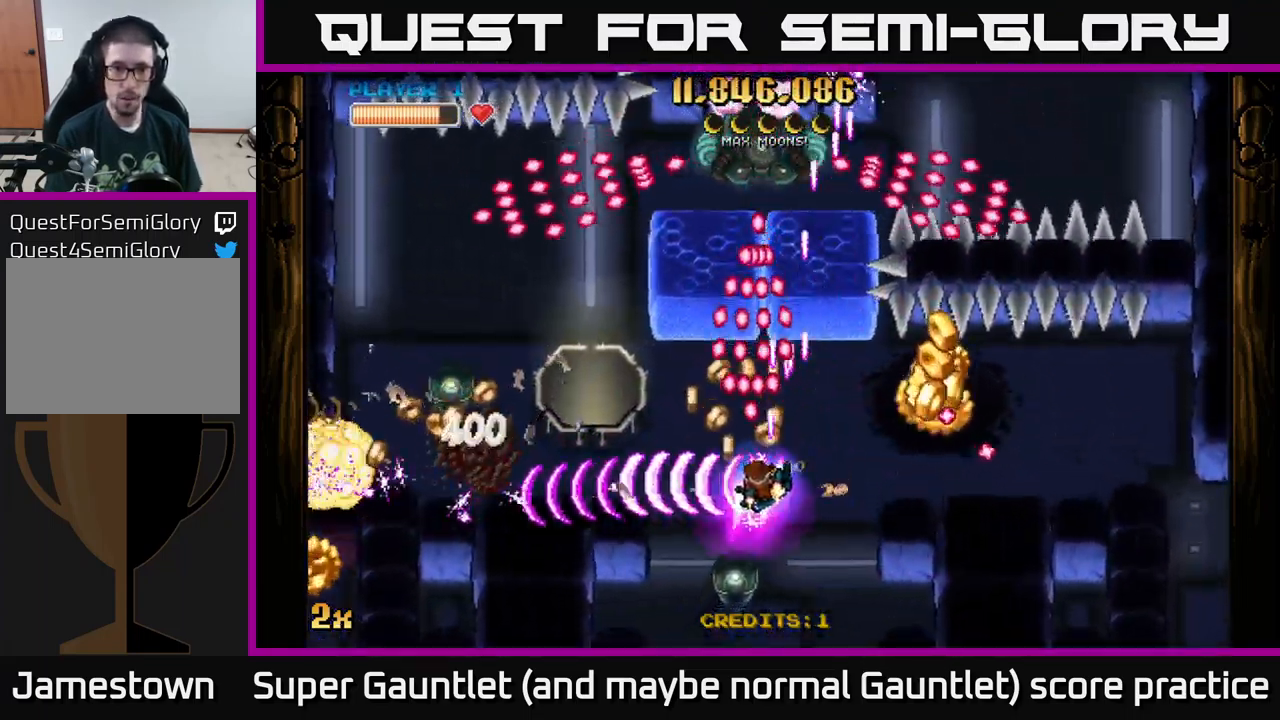
{"buttons": ["A"], "left_stick": "left", "right_stick": "center", "events": [[134, "left_stick", "left"]]}
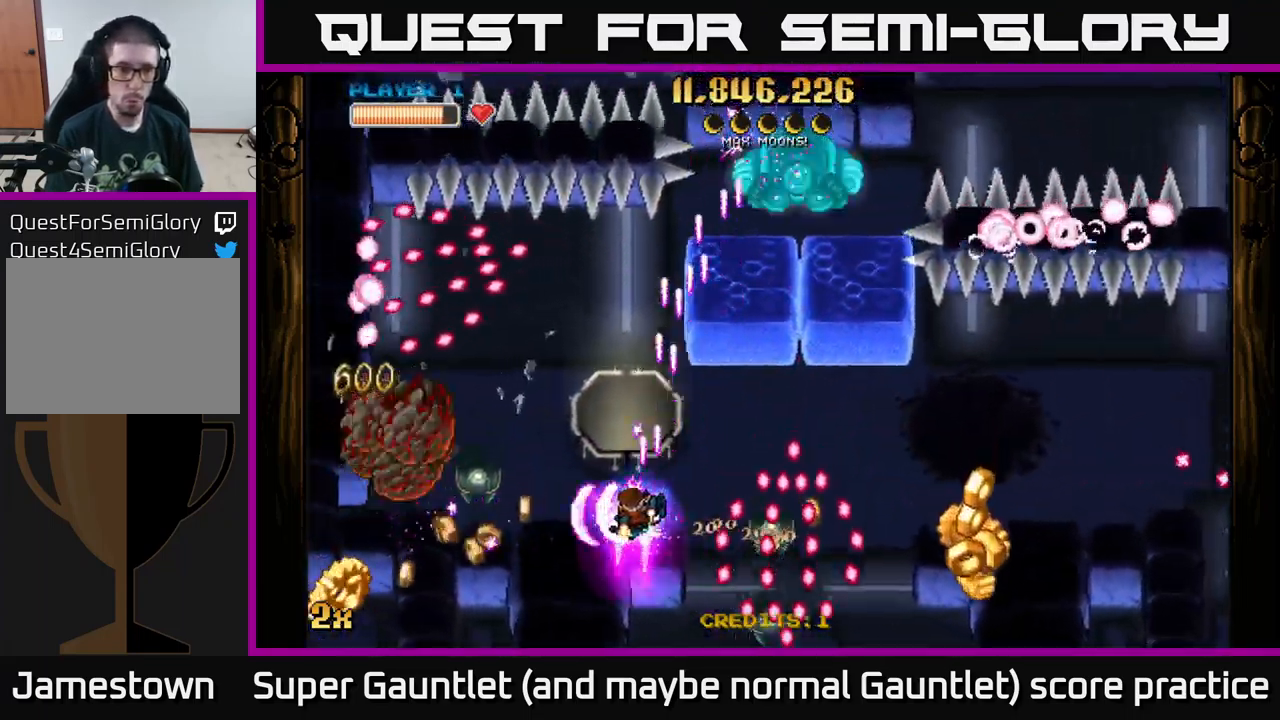
{"buttons": ["A", "X"], "left_stick": "left", "right_stick": "center", "events": [[417, "X", "down"]]}
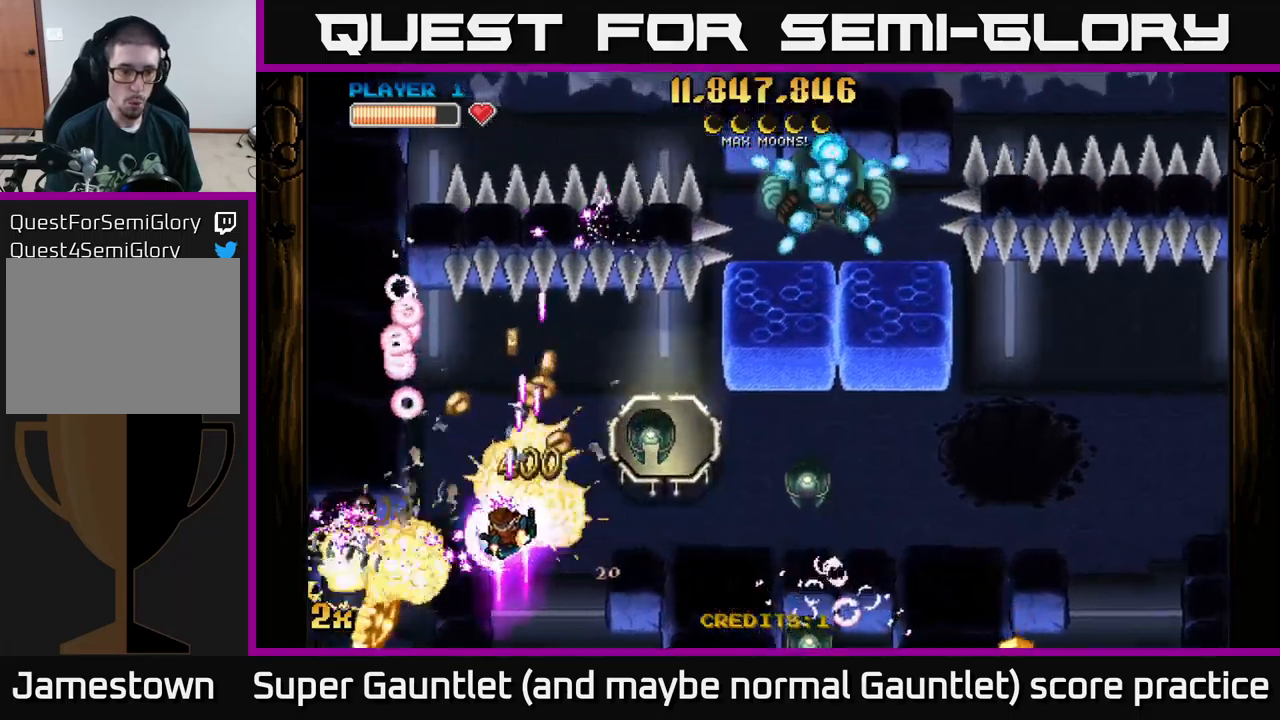
{"buttons": ["A"], "left_stick": "down", "right_stick": "center", "events": [[17, "X", "up"], [183, "left_stick", "down-left"], [317, "X", "down"], [400, "left_stick", "down"], [450, "X", "up"]]}
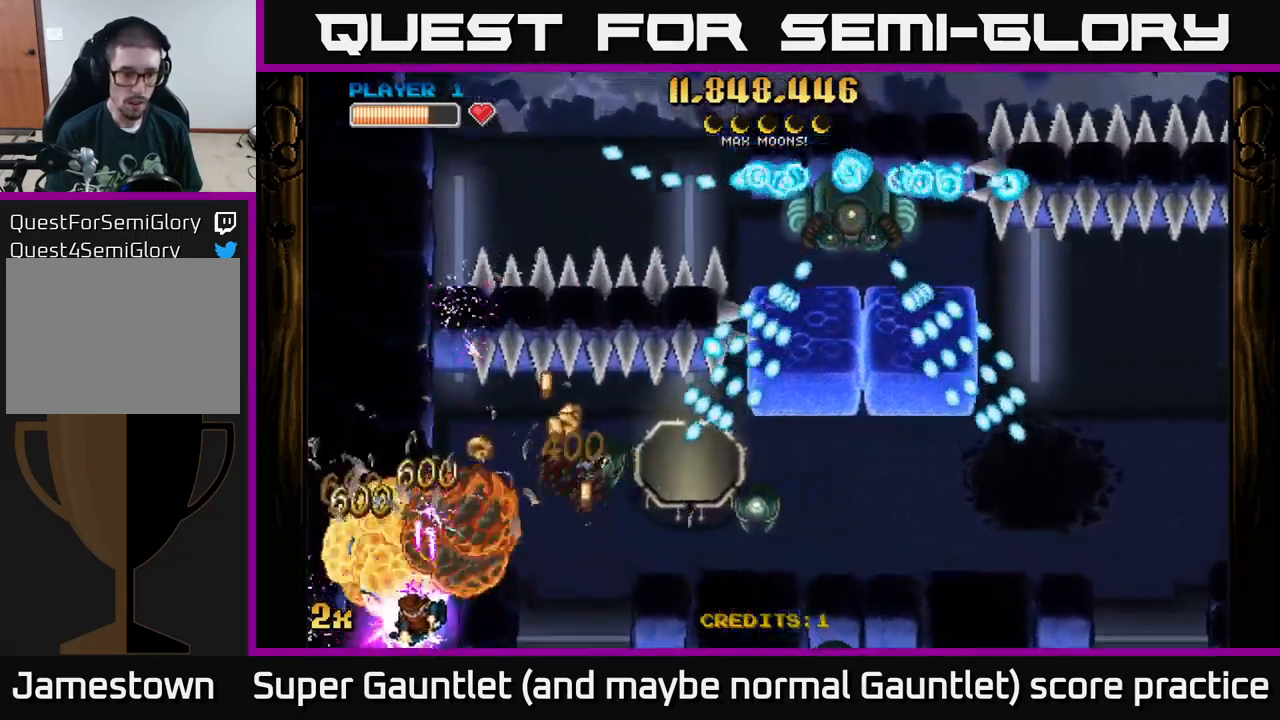
{"buttons": ["A"], "left_stick": "left", "right_stick": "center", "events": [[183, "X", "down"], [183, "left_stick", "up-right"], [417, "X", "up"], [467, "left_stick", "left"]]}
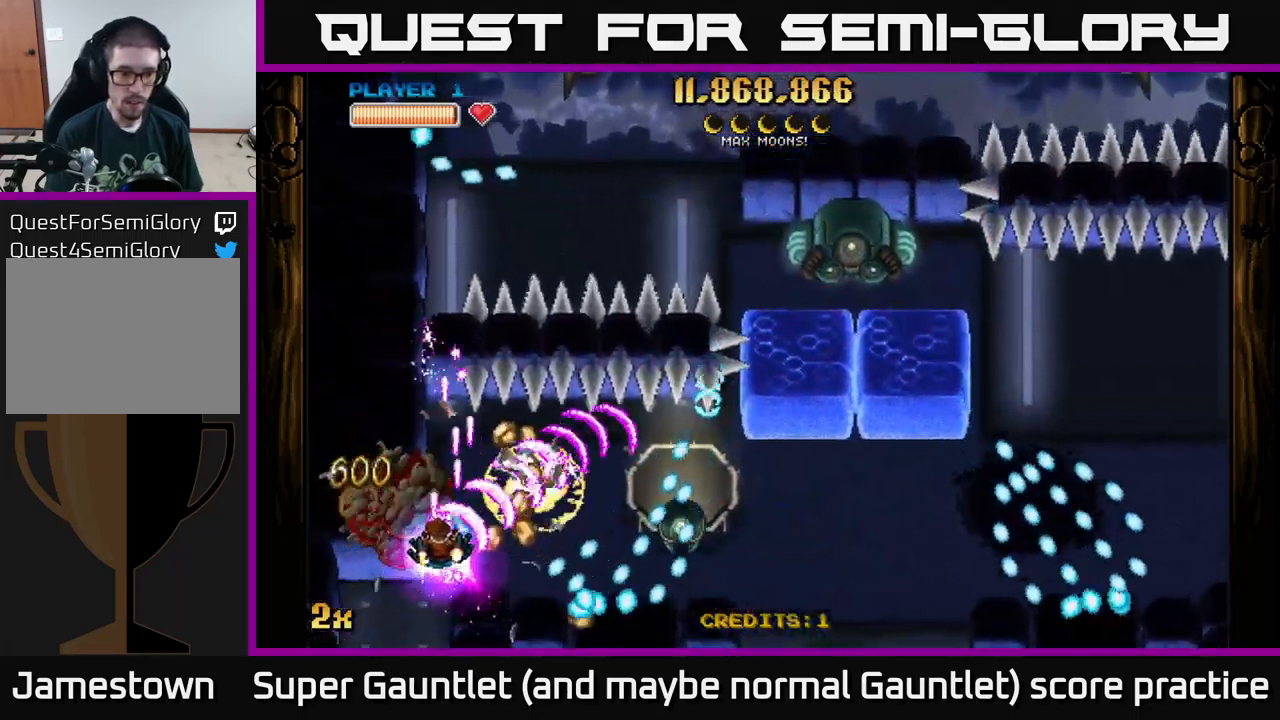
{"buttons": ["A"], "left_stick": "center", "right_stick": "center", "events": [[117, "left_stick", "right"], [150, "X", "down"], [267, "X", "up"], [367, "left_stick", "up-left"], [433, "left_stick", "center"]]}
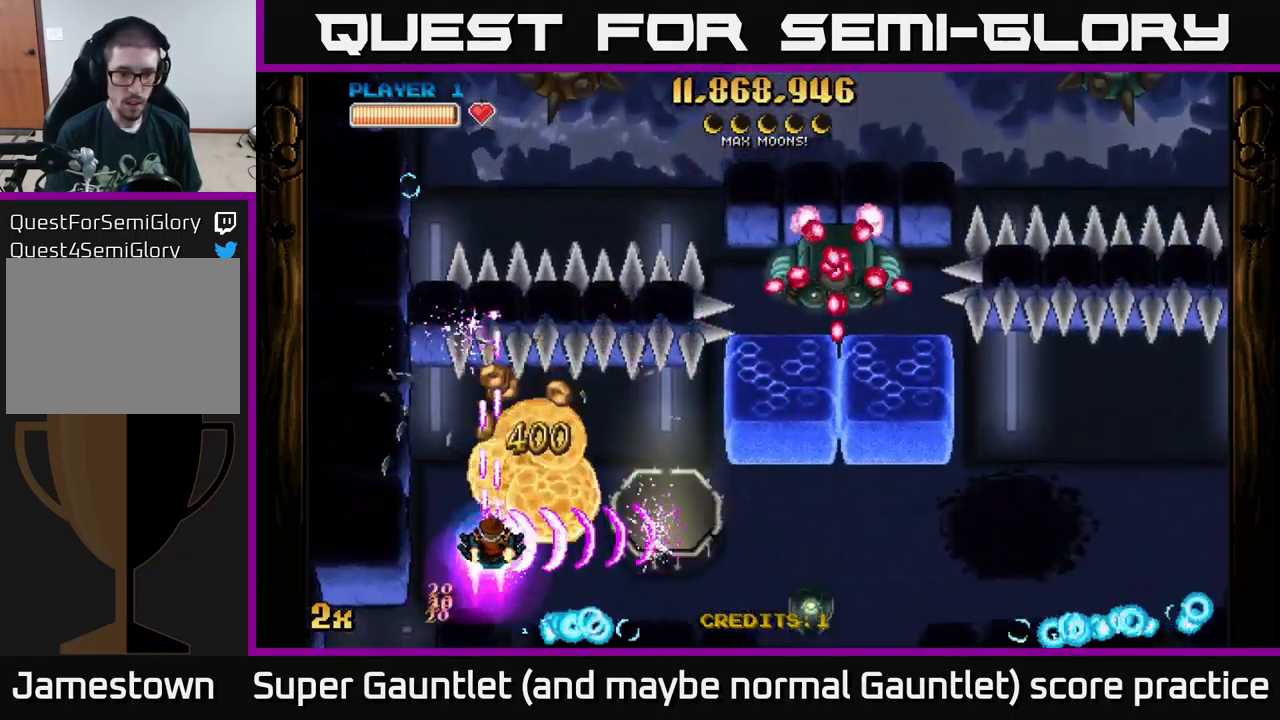
{"buttons": ["A", "X"], "left_stick": "up-right", "right_stick": "center", "events": [[67, "left_stick", "left"], [167, "left_stick", "down"], [233, "left_stick", "down-right"], [383, "left_stick", "up-right"], [400, "X", "down"]]}
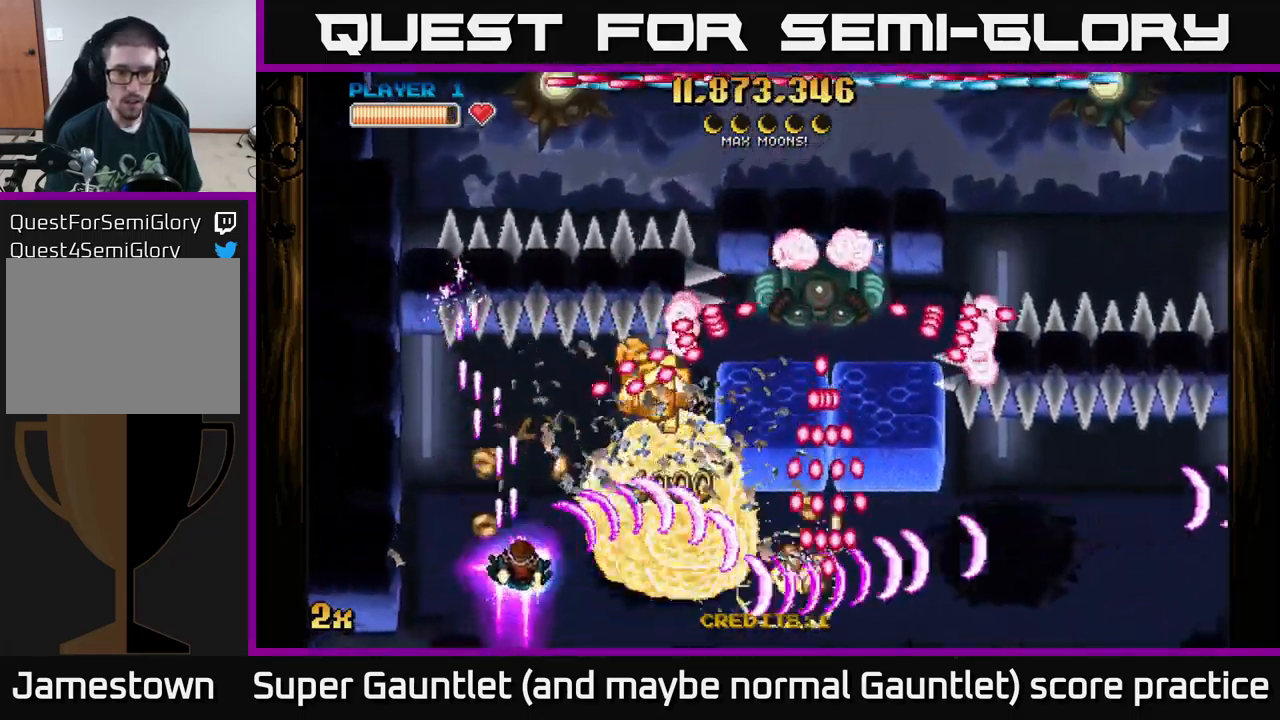
{"buttons": ["A"], "left_stick": "center", "right_stick": "center", "events": [[17, "X", "up"], [483, "left_stick", "center"]]}
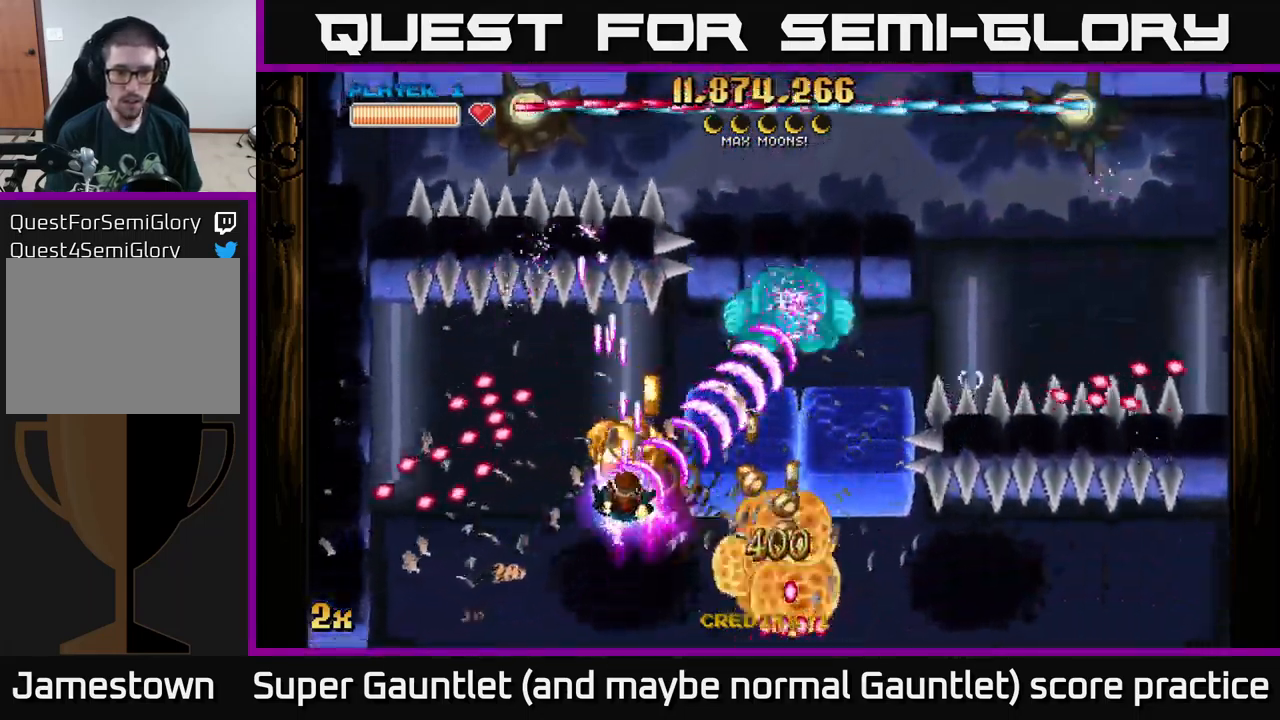
{"buttons": ["A"], "left_stick": "down-right", "right_stick": "center", "events": [[250, "left_stick", "down-right"], [300, "left_stick", "down"], [433, "left_stick", "down-right"]]}
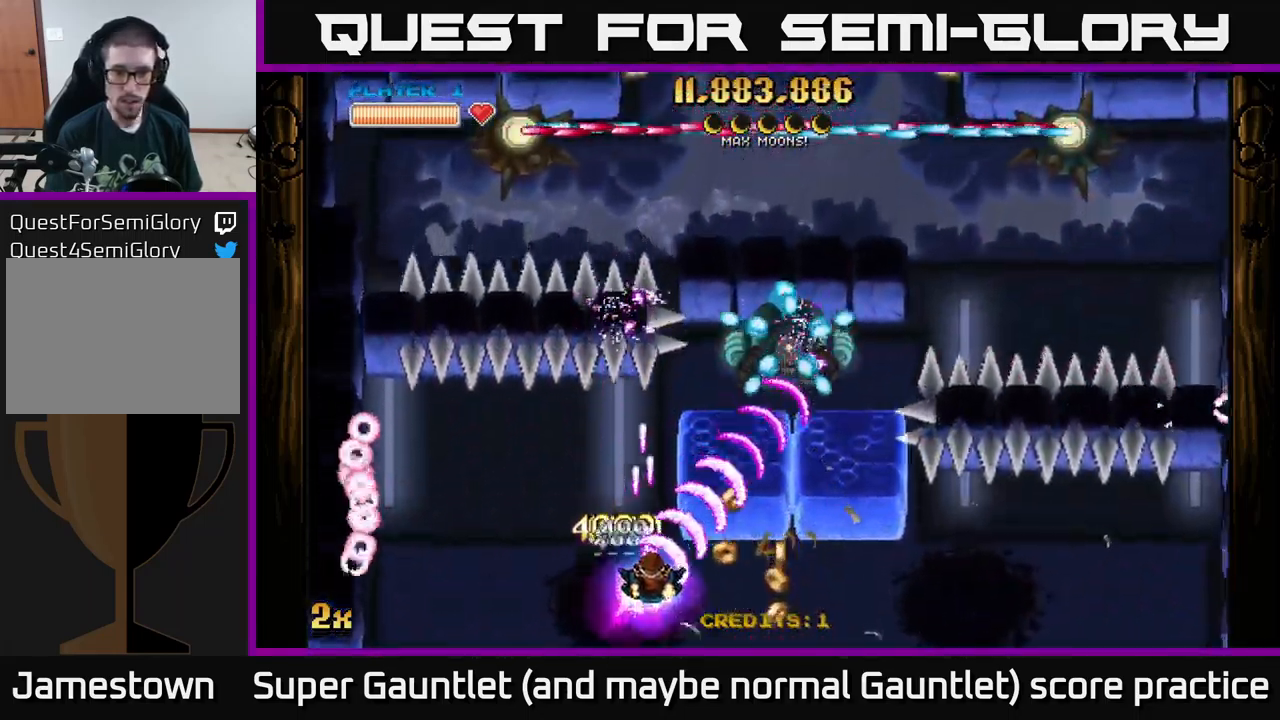
{"buttons": ["A"], "left_stick": "up", "right_stick": "center", "events": [[50, "left_stick", "right"], [467, "left_stick", "up"]]}
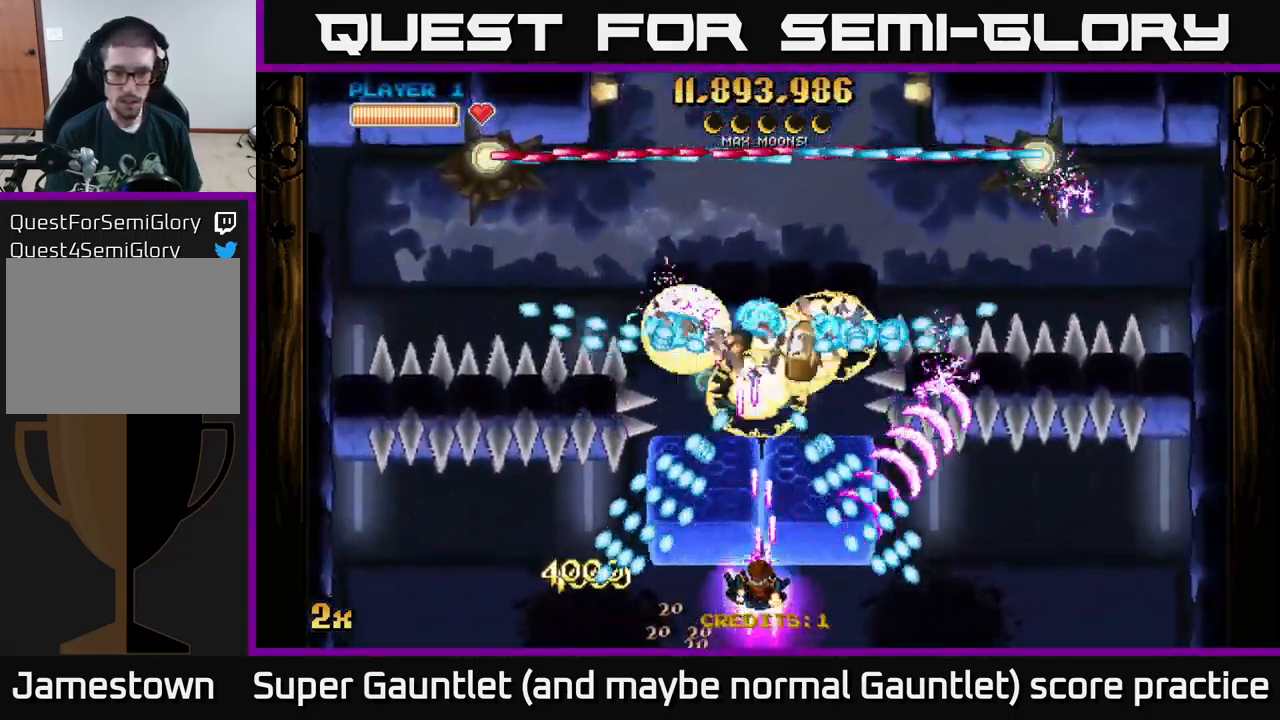
{"buttons": ["A"], "left_stick": "up-right", "right_stick": "center", "events": [[50, "X", "down"], [133, "X", "up"], [217, "left_stick", "down-right"], [350, "left_stick", "right"], [483, "left_stick", "up-right"]]}
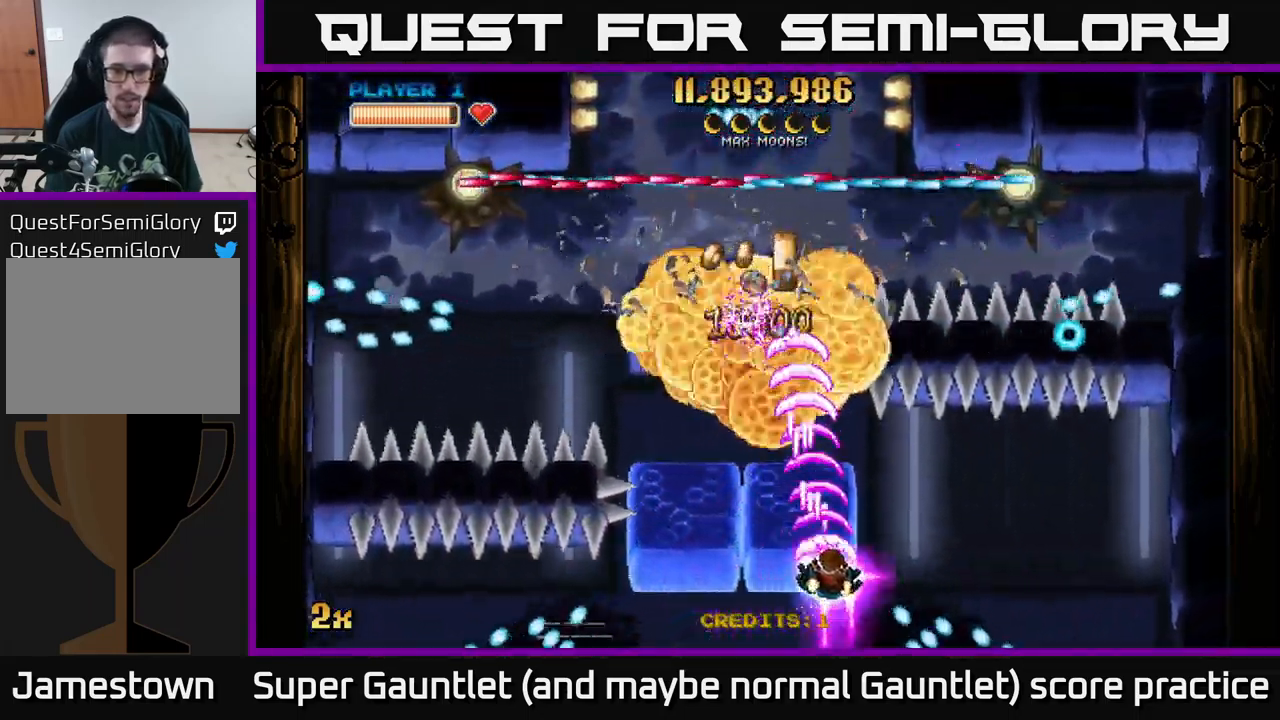
{"buttons": ["A"], "left_stick": "up-left", "right_stick": "center", "events": [[283, "left_stick", "up-left"]]}
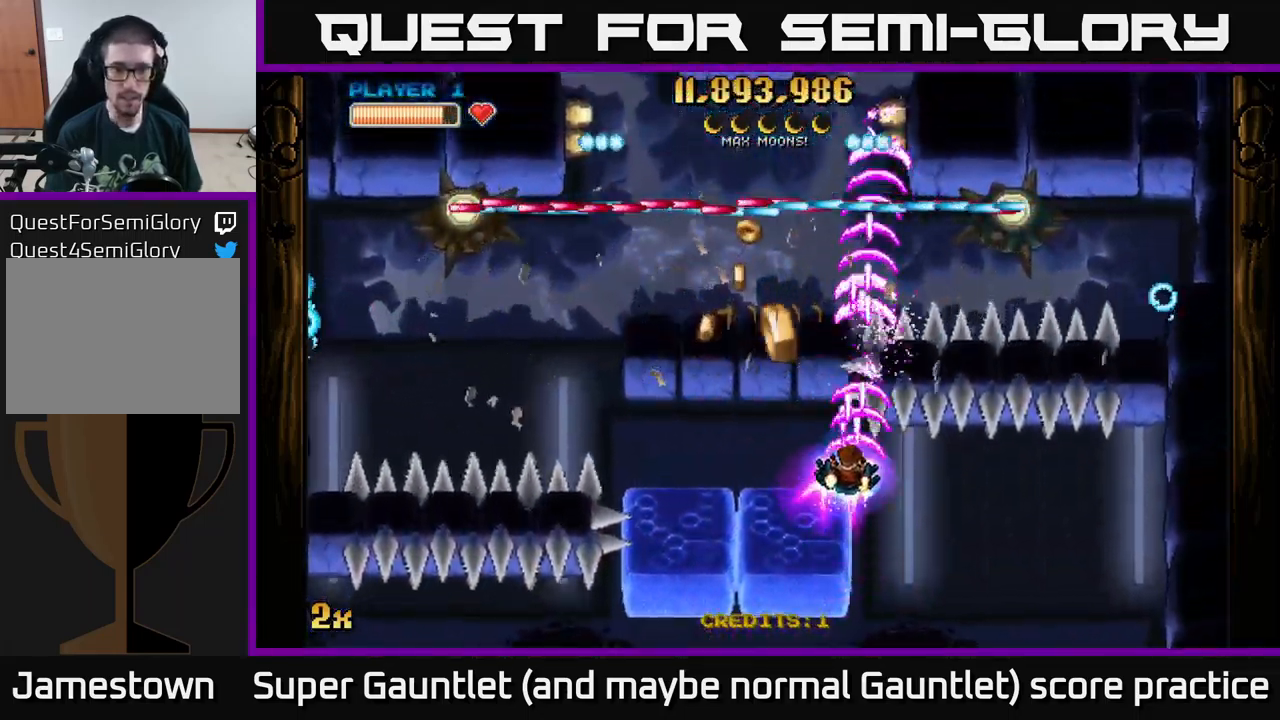
{"buttons": ["A", "X"], "left_stick": "up-right", "right_stick": "center", "events": [[349, "left_stick", "up-right"], [416, "X", "down"]]}